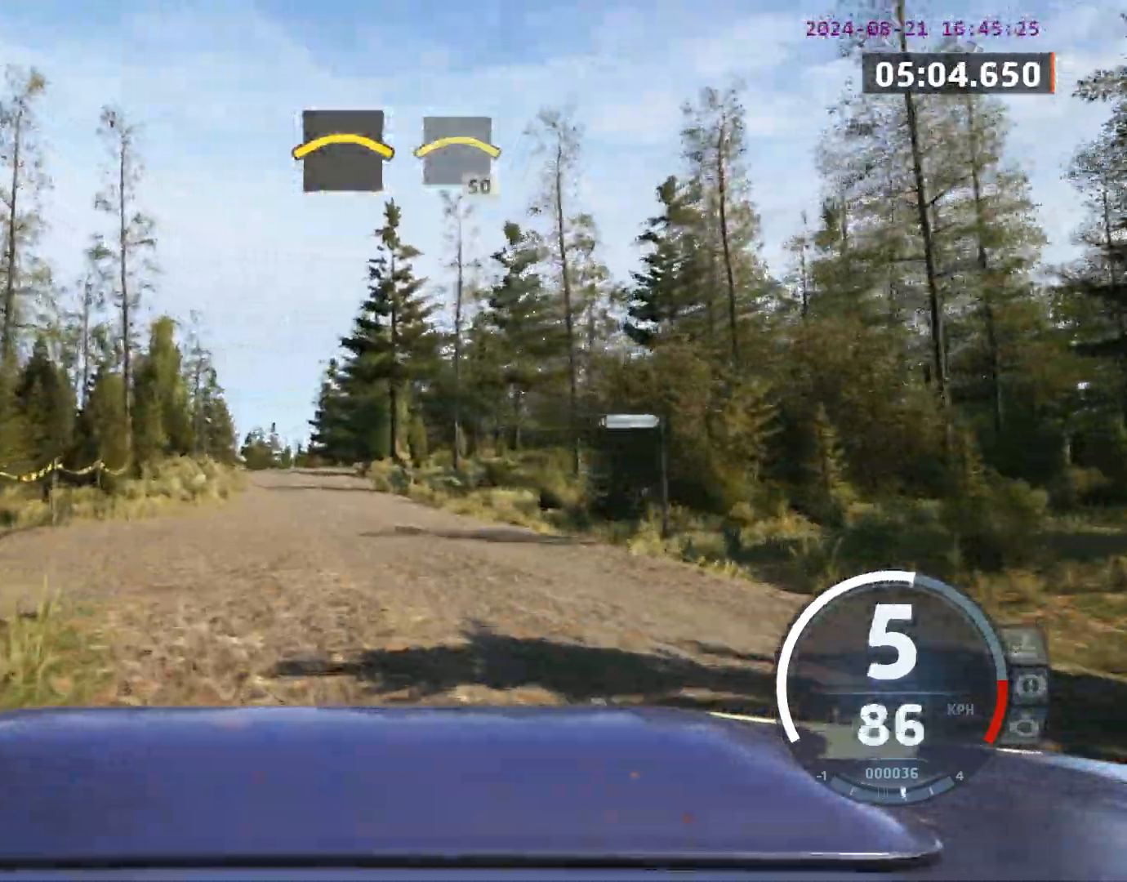
Gameplay with a controller (Xbox layout); each line is a JSON object with the inputs held at the frame after it. "events" lists button and stick changes between this image and that frame as [ms after this image, input, new state], when the widget could be followed in between. Not read: R2 right_stick.
{"buttons": [], "left_stick": "center", "events": [[83, "left_stick", "left"], [167, "left_stick", "center"]]}
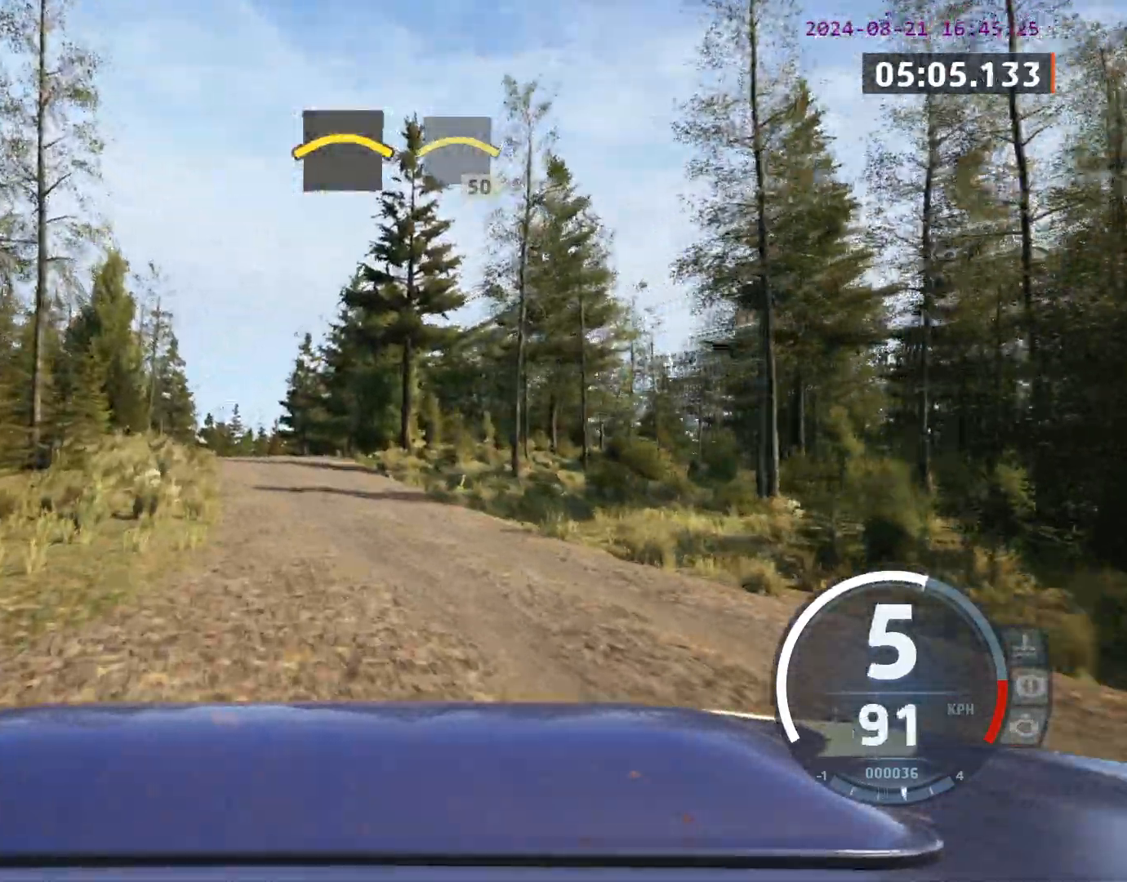
{"buttons": [], "left_stick": "left", "events": [[200, "left_stick", "left"], [350, "left_stick", "center"], [467, "left_stick", "left"]]}
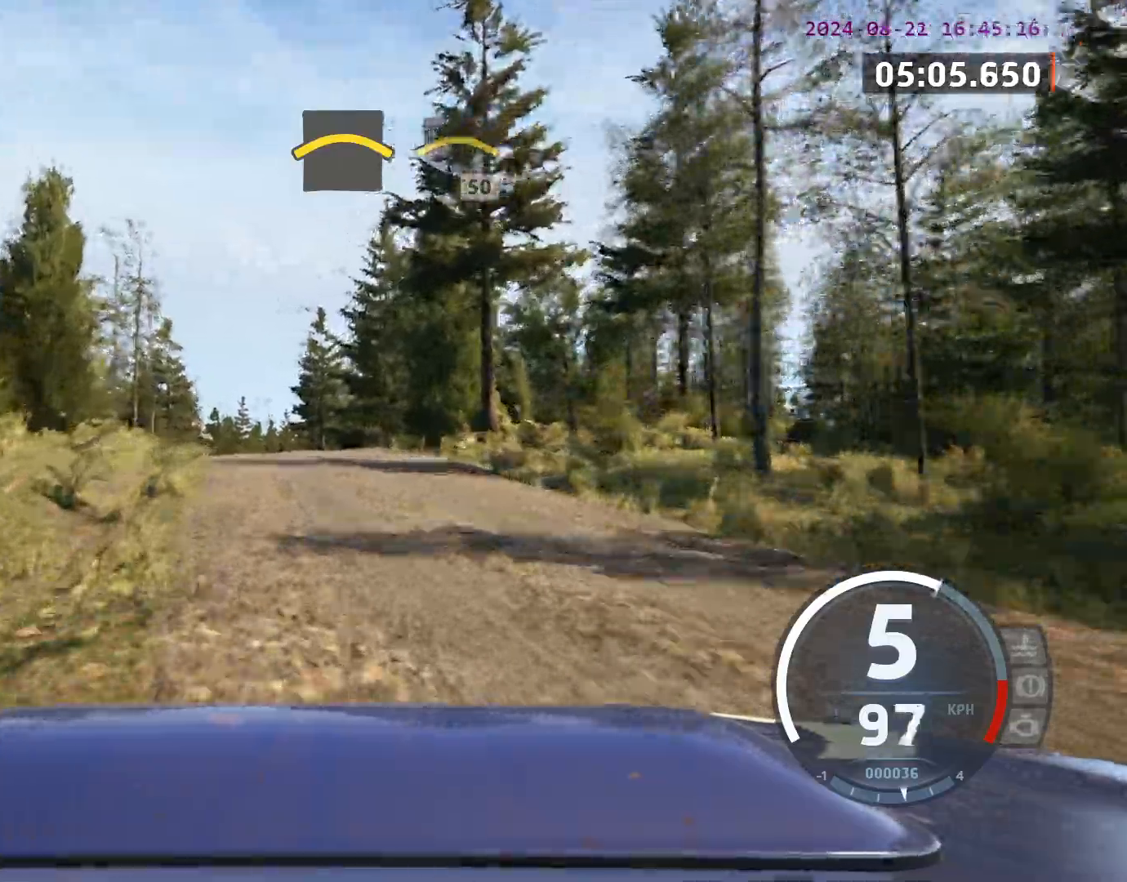
{"buttons": [], "left_stick": "right", "events": [[167, "left_stick", "center"], [400, "left_stick", "right"]]}
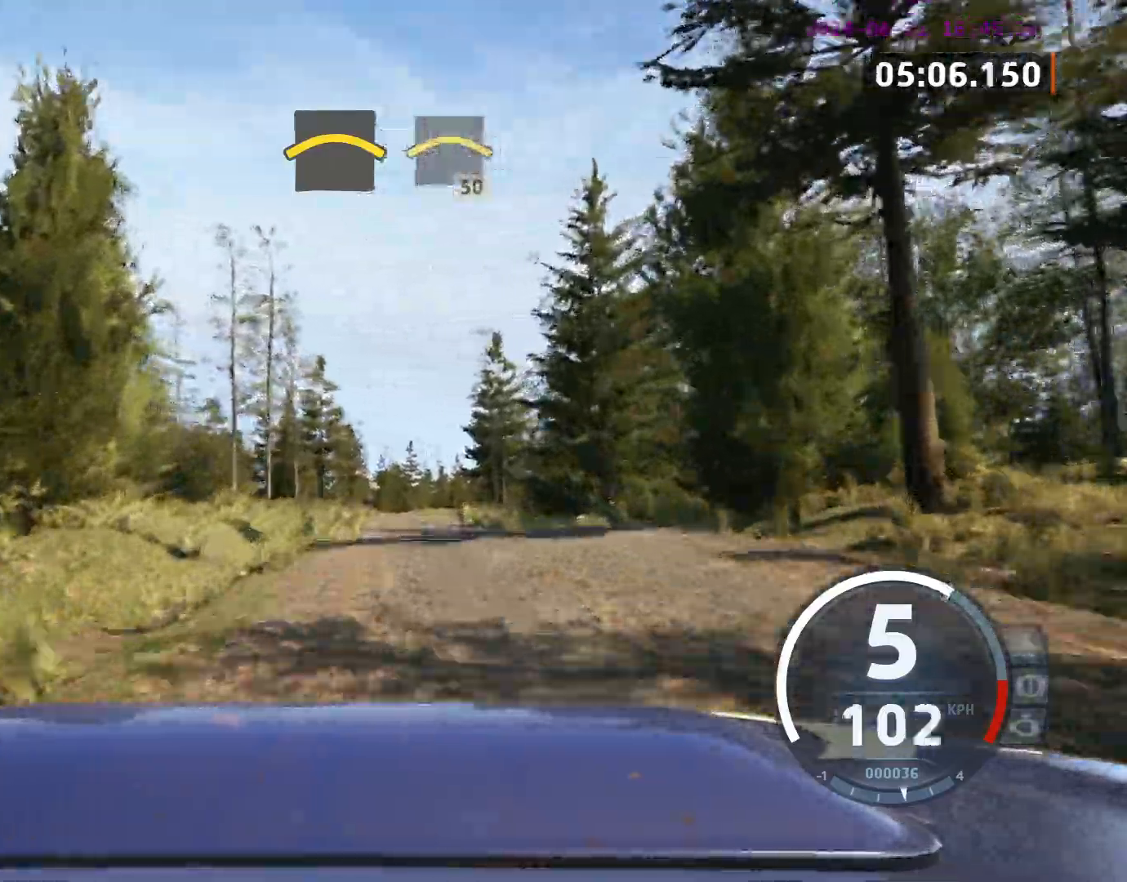
{"buttons": [], "left_stick": "center", "events": [[200, "left_stick", "center"]]}
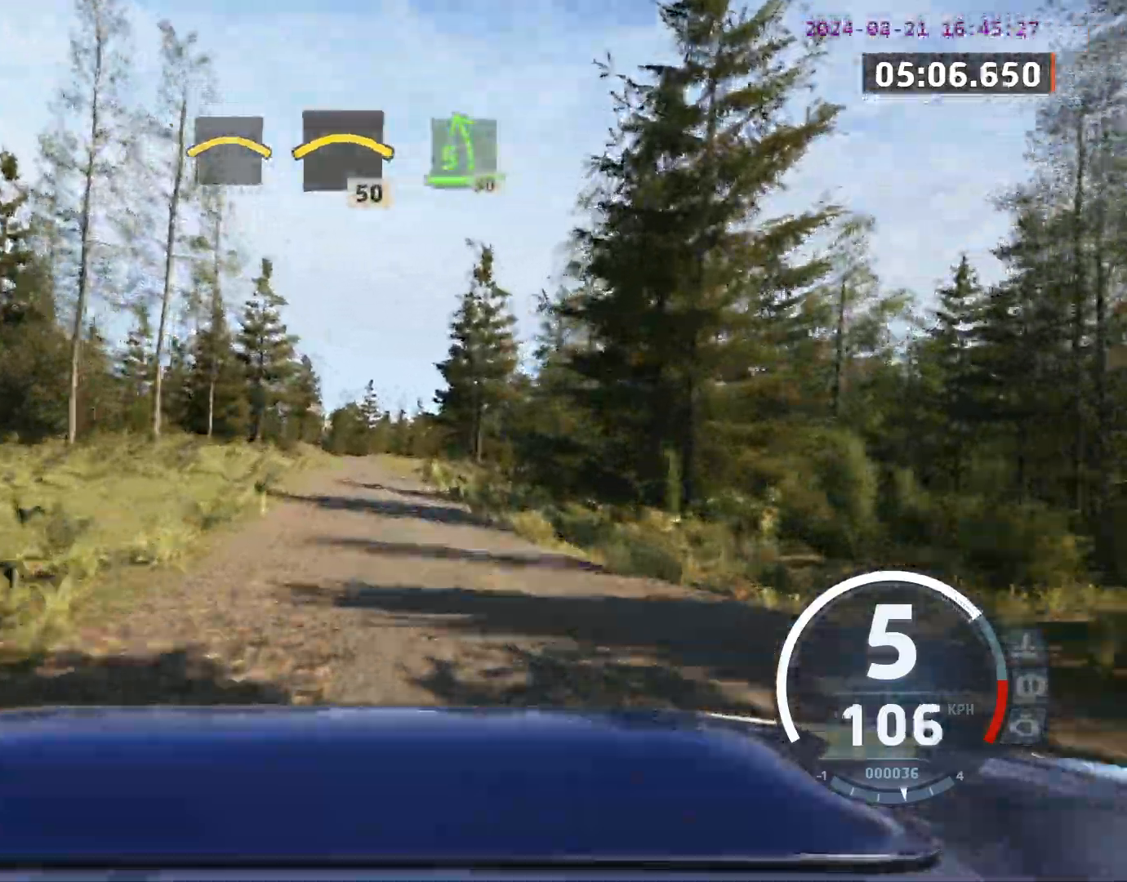
{"buttons": [], "left_stick": "center", "events": [[100, "A", "down"], [117, "left_stick", "left"], [233, "A", "up"], [233, "left_stick", "center"], [367, "left_stick", "left"], [467, "left_stick", "center"]]}
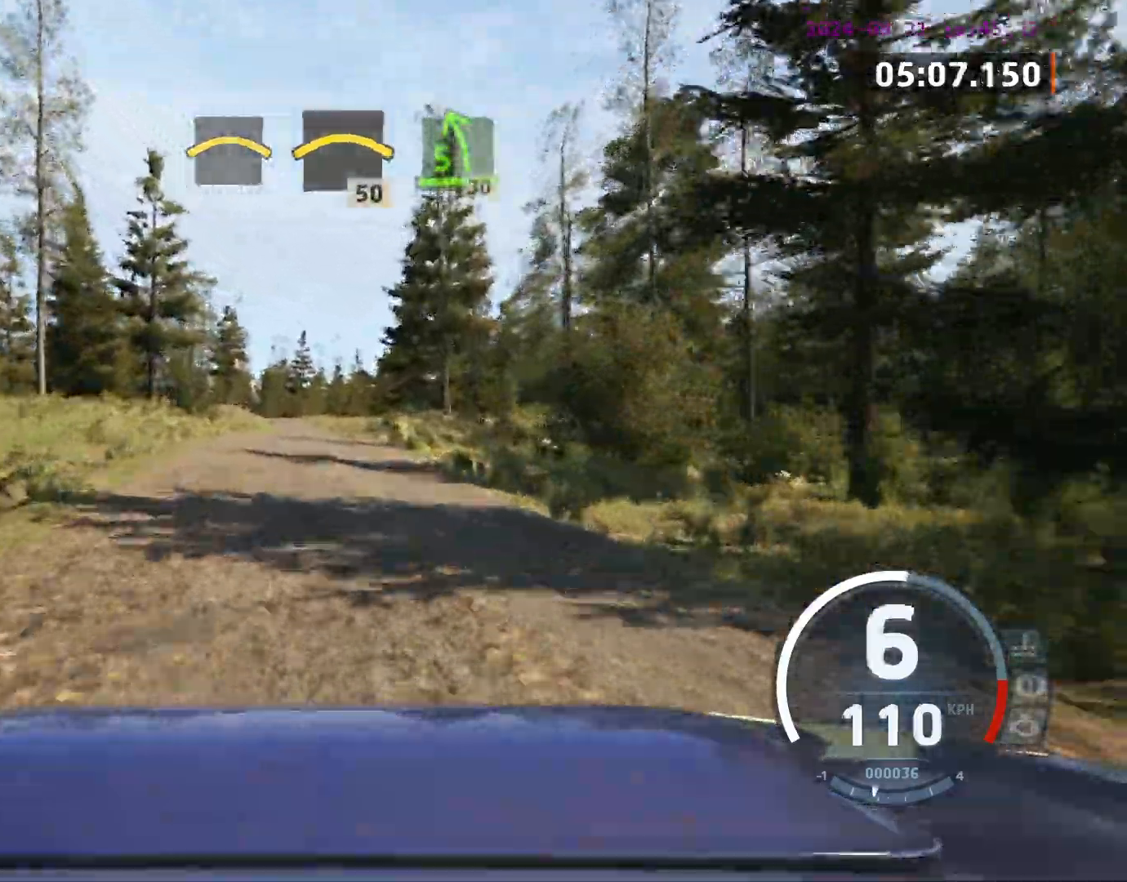
{"buttons": [], "left_stick": "center", "events": []}
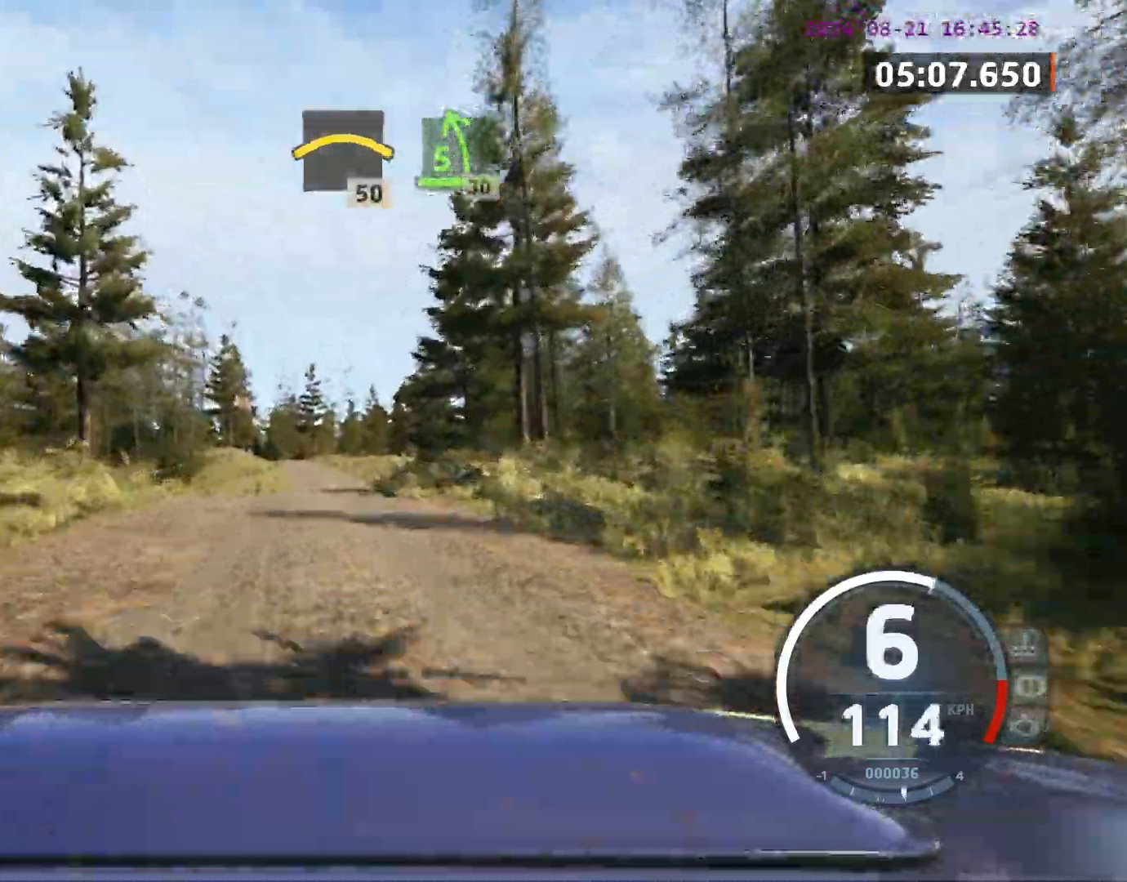
{"buttons": [], "left_stick": "center", "events": []}
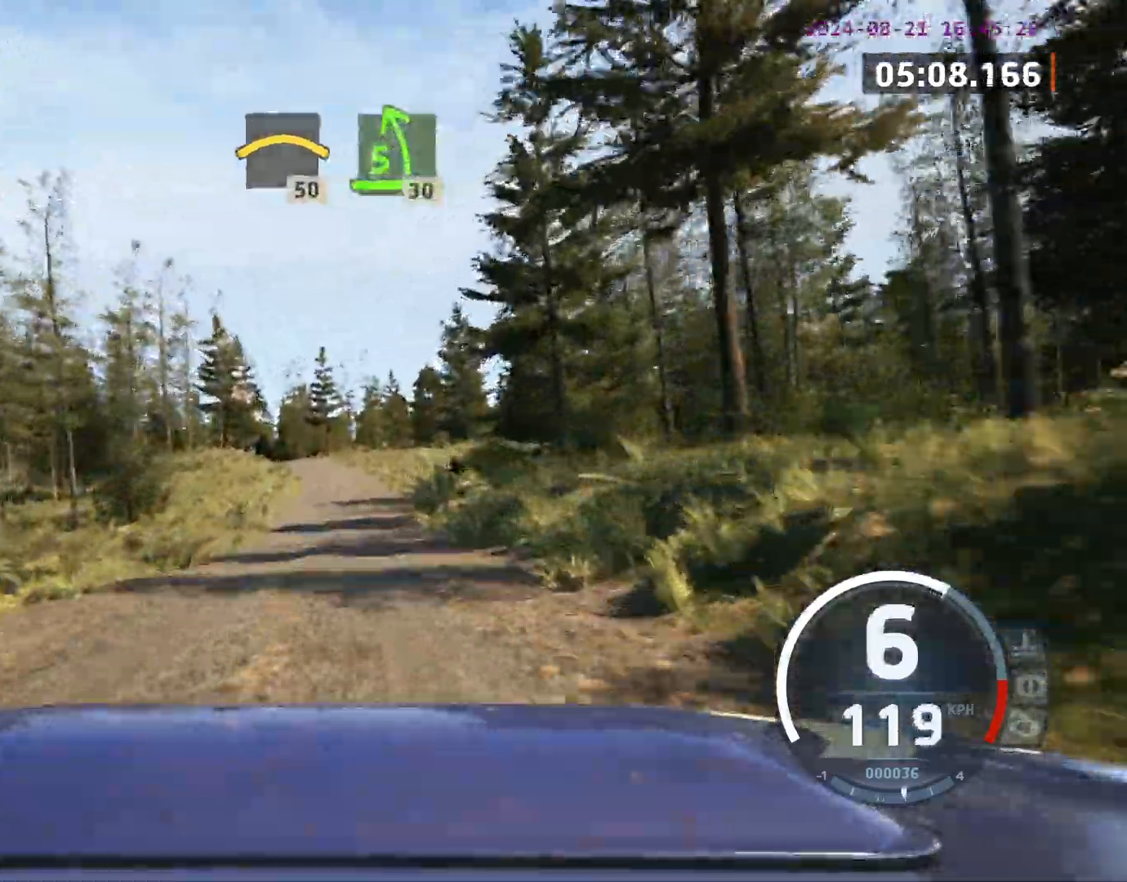
{"buttons": [], "left_stick": "center", "events": []}
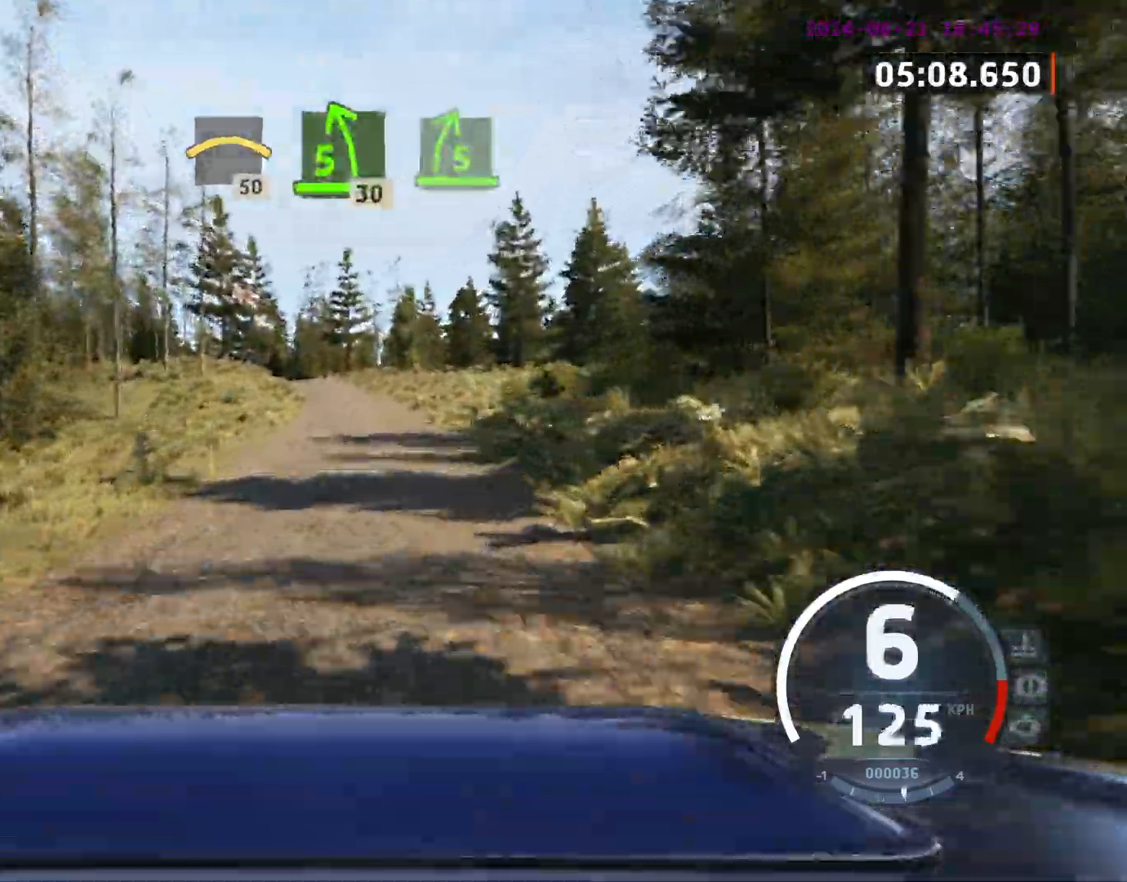
{"buttons": [], "left_stick": "left", "events": [[467, "left_stick", "left"]]}
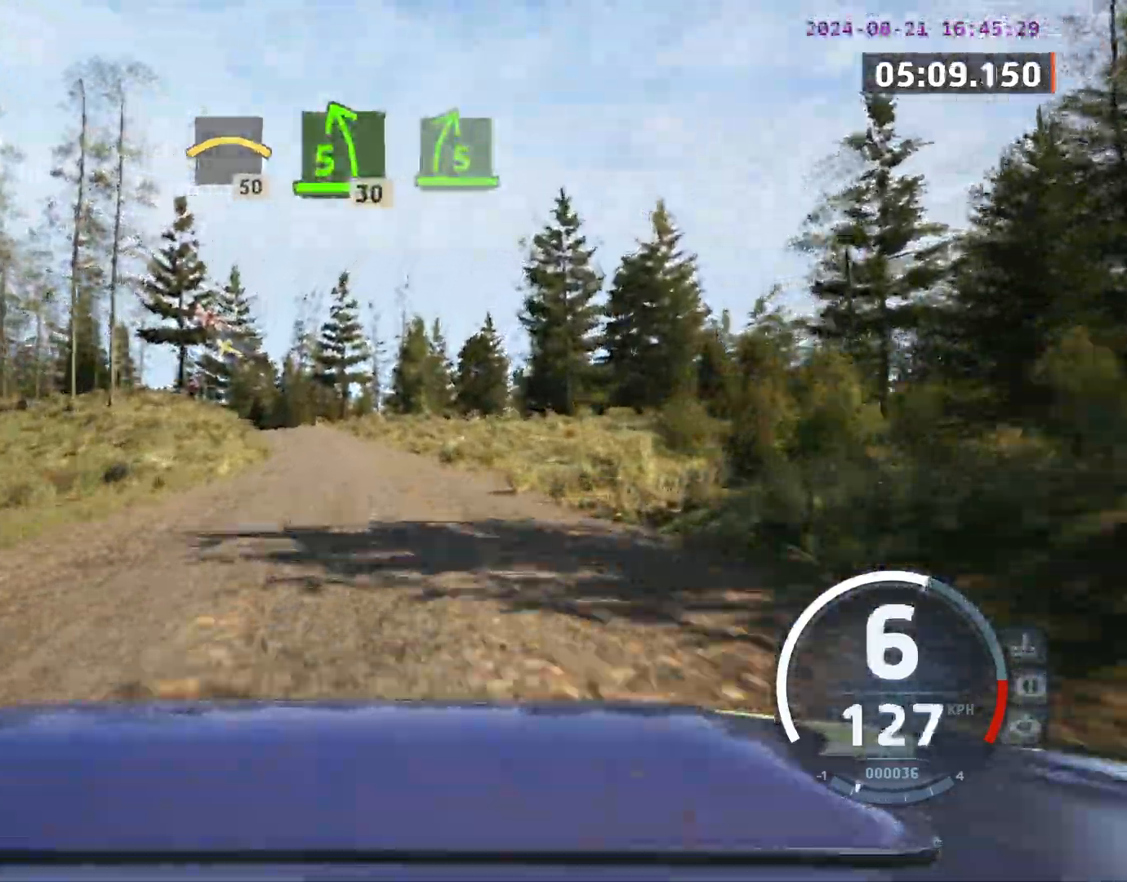
{"buttons": [], "left_stick": "center", "events": [[300, "left_stick", "center"]]}
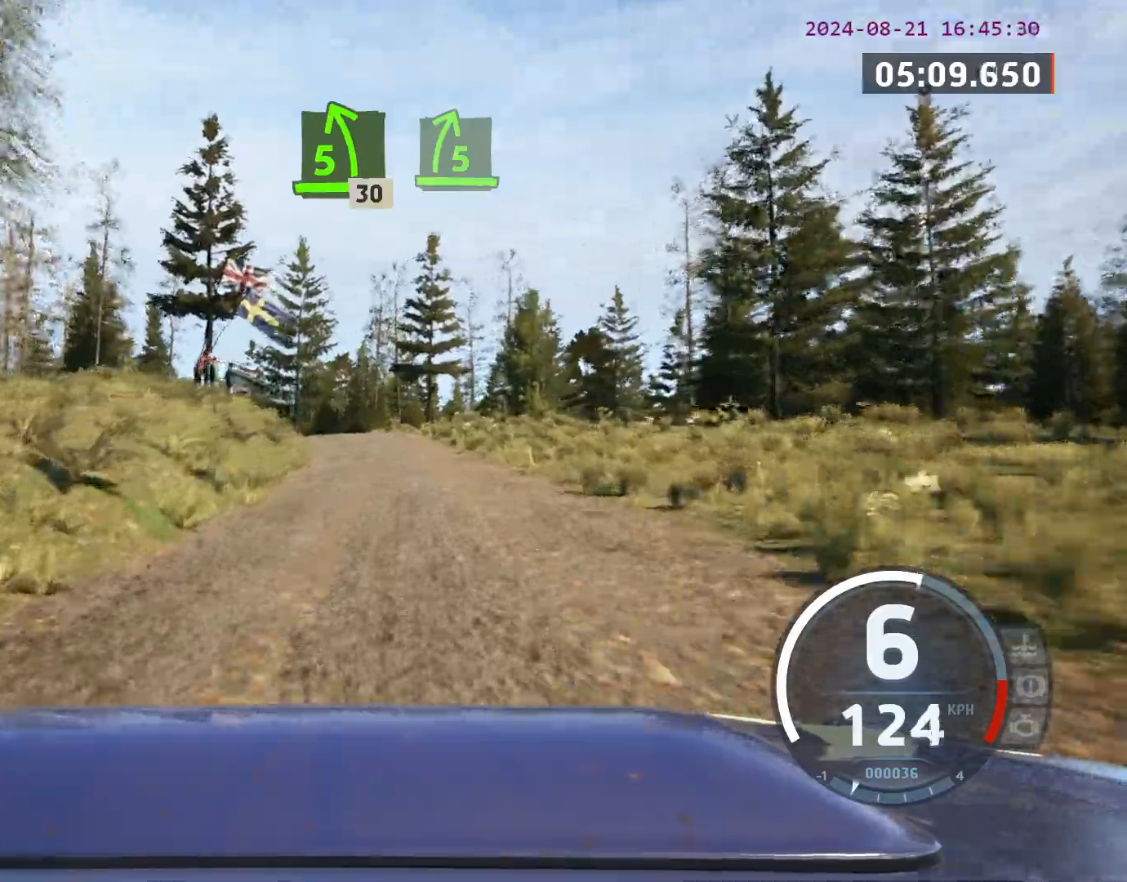
{"buttons": [], "left_stick": "left", "events": [[500, "left_stick", "left"]]}
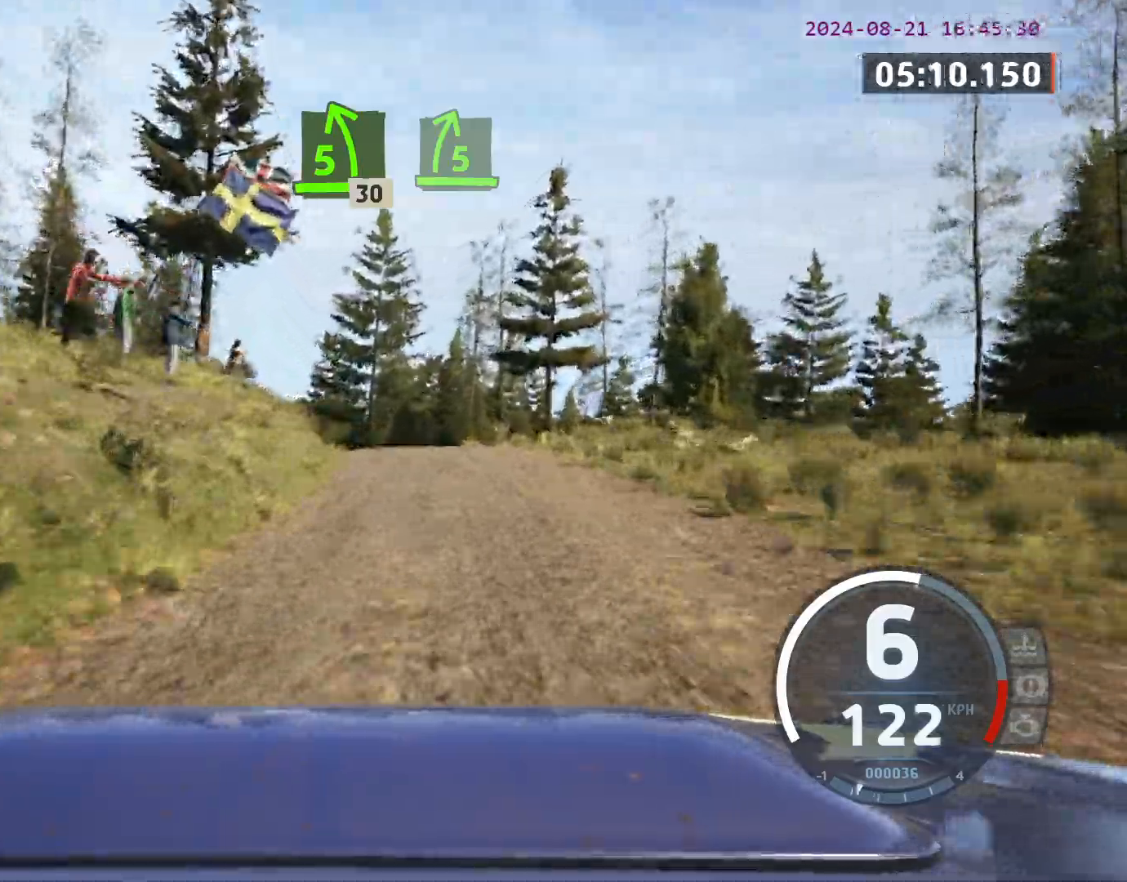
{"buttons": [], "left_stick": "center", "events": [[217, "left_stick", "center"], [333, "left_stick", "left"], [417, "left_stick", "center"]]}
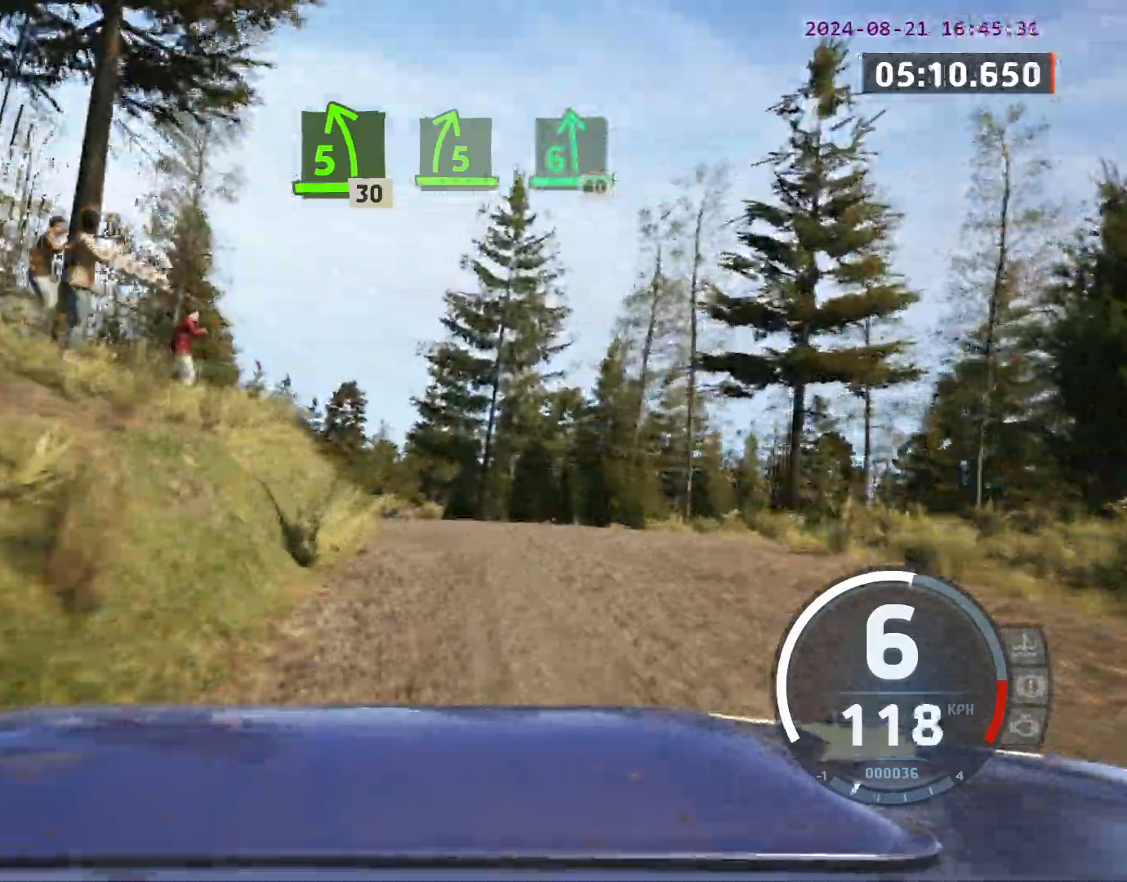
{"buttons": [], "left_stick": "left", "events": [[83, "left_stick", "left"], [233, "left_stick", "center"], [483, "left_stick", "left"]]}
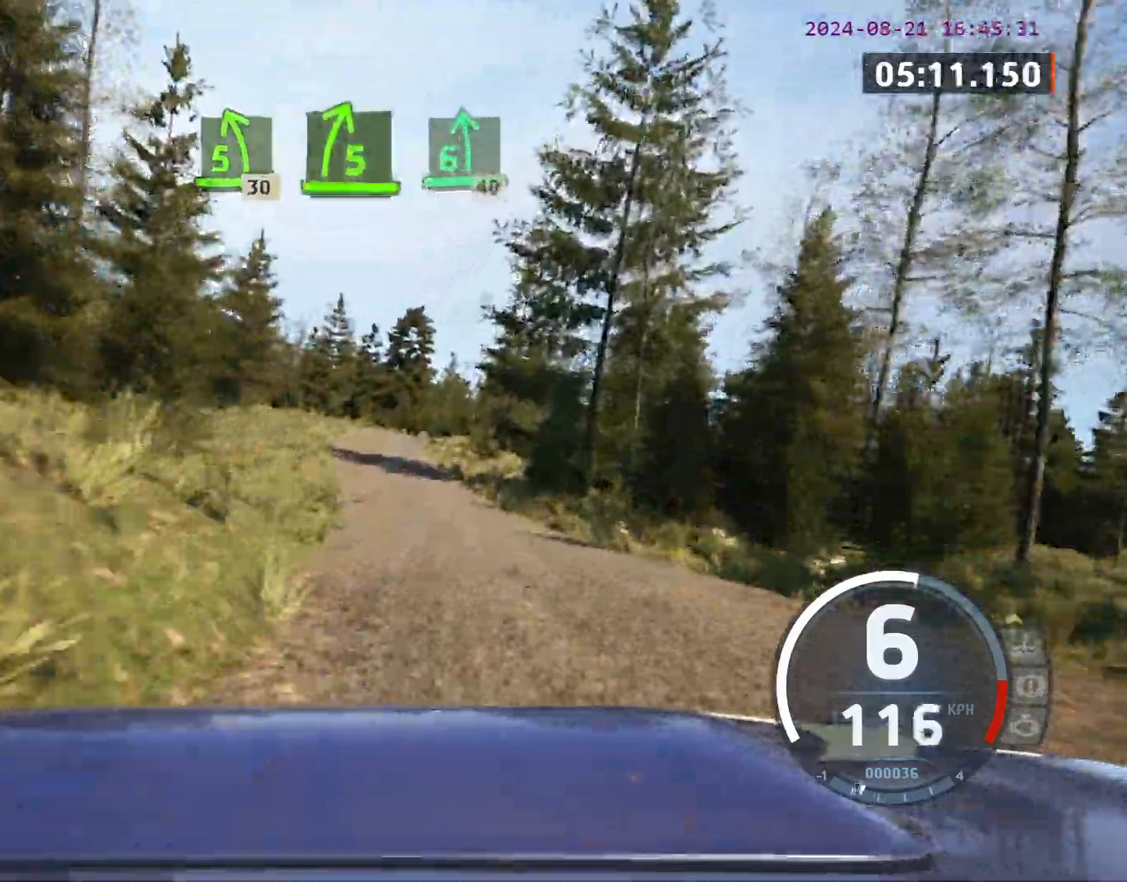
{"buttons": [], "left_stick": "right", "events": [[150, "left_stick", "center"], [433, "left_stick", "right"]]}
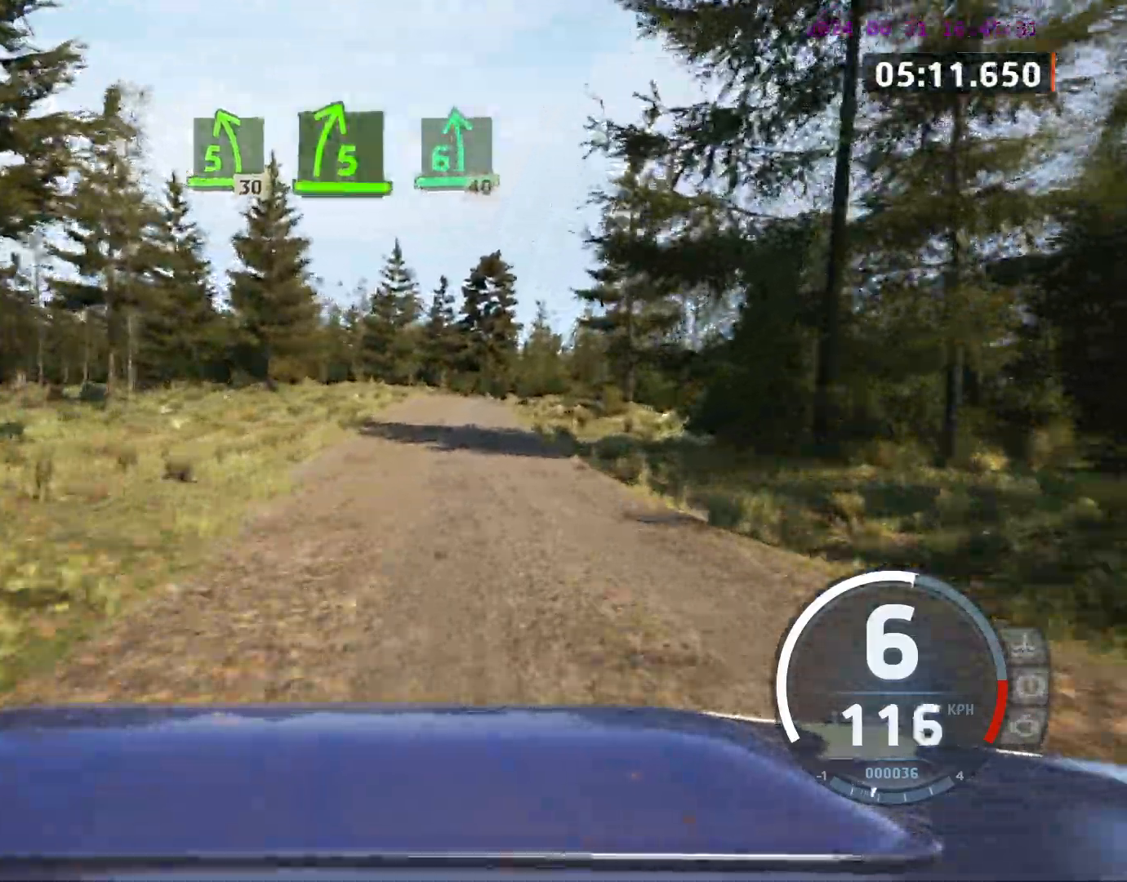
{"buttons": [], "left_stick": "center", "events": [[117, "left_stick", "center"], [283, "left_stick", "right"], [367, "left_stick", "center"]]}
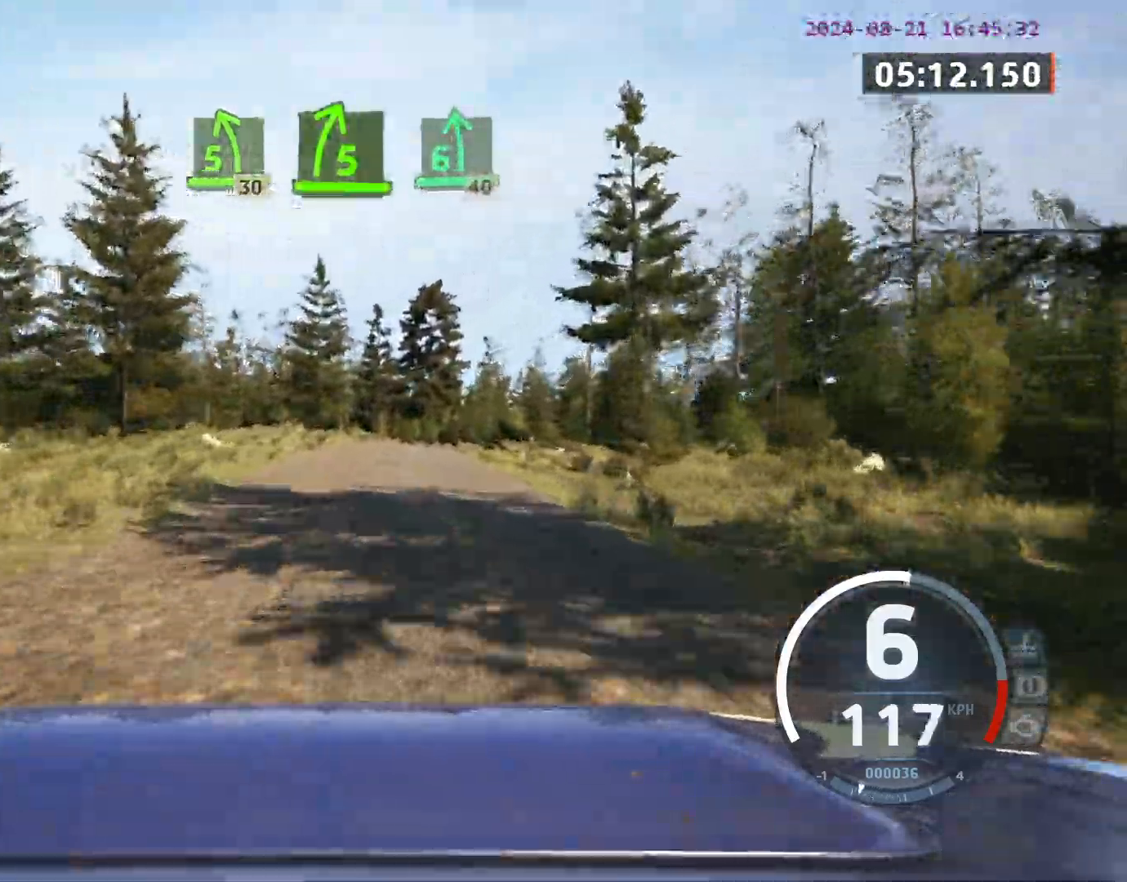
{"buttons": [], "left_stick": "center", "events": [[50, "left_stick", "right"], [317, "left_stick", "center"]]}
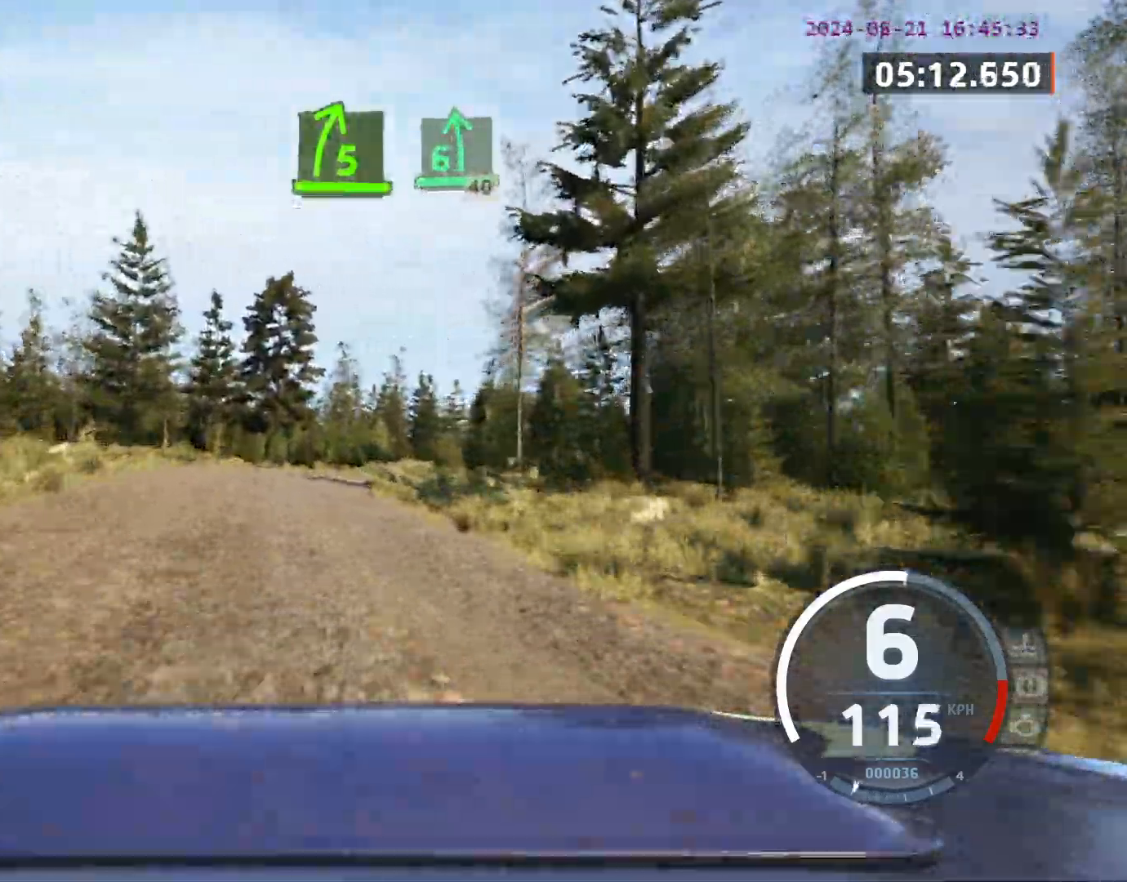
{"buttons": [], "left_stick": "center", "events": [[283, "left_stick", "left"], [383, "left_stick", "center"]]}
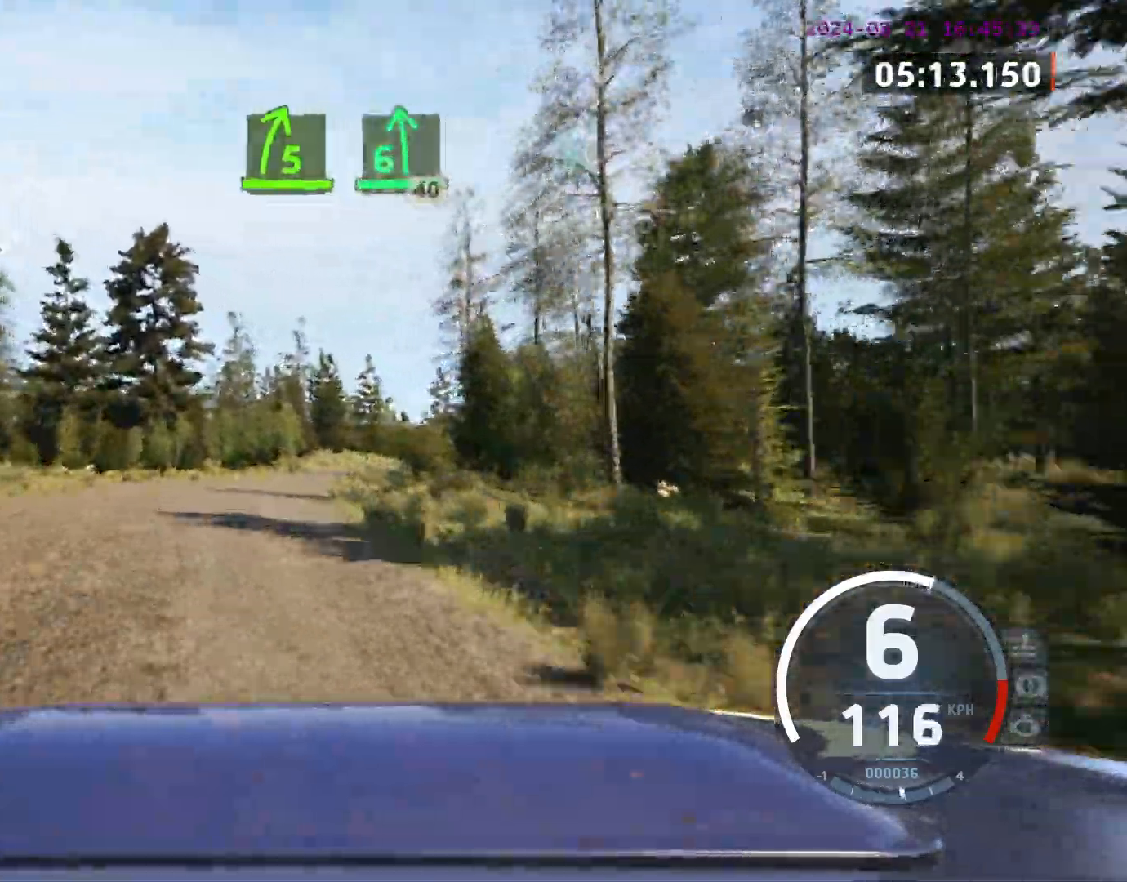
{"buttons": [], "left_stick": "center", "events": [[67, "left_stick", "right"], [350, "left_stick", "center"]]}
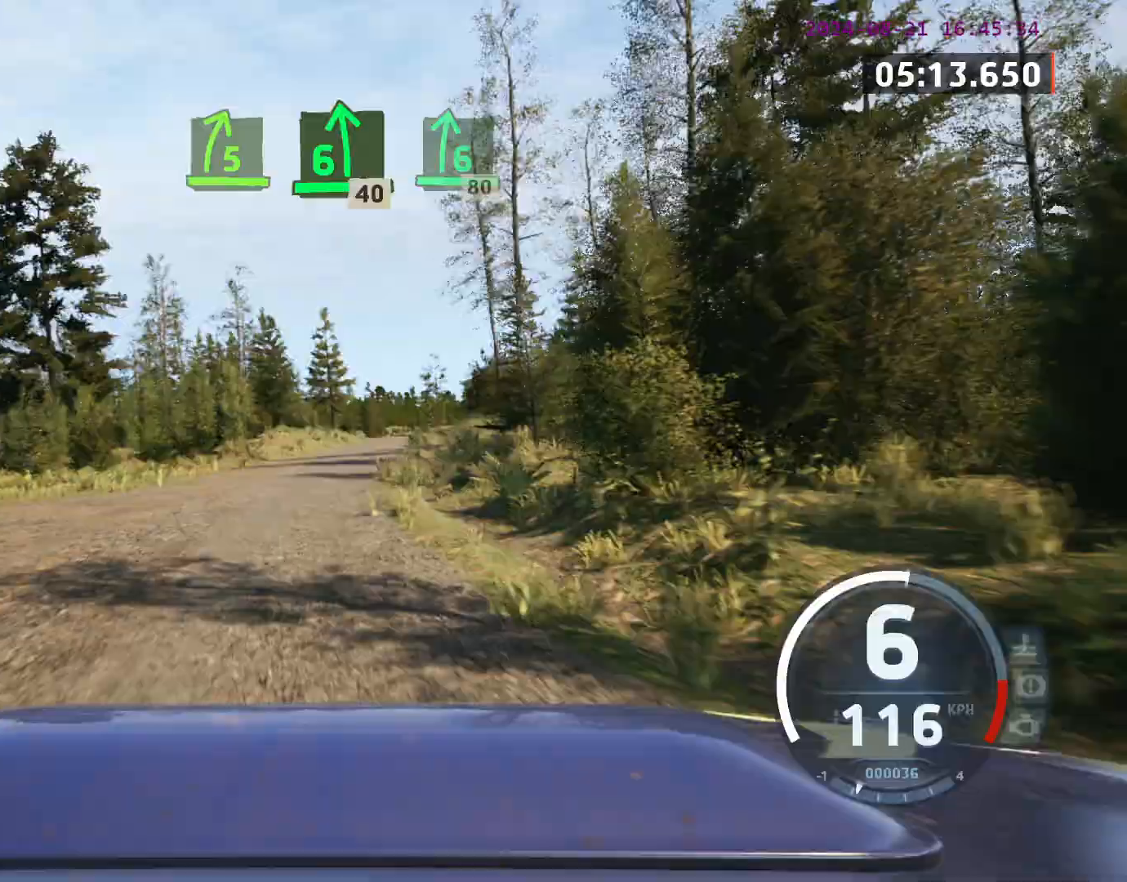
{"buttons": [], "left_stick": "center", "events": [[67, "left_stick", "right"], [117, "left_stick", "center"], [267, "left_stick", "right"], [433, "left_stick", "center"]]}
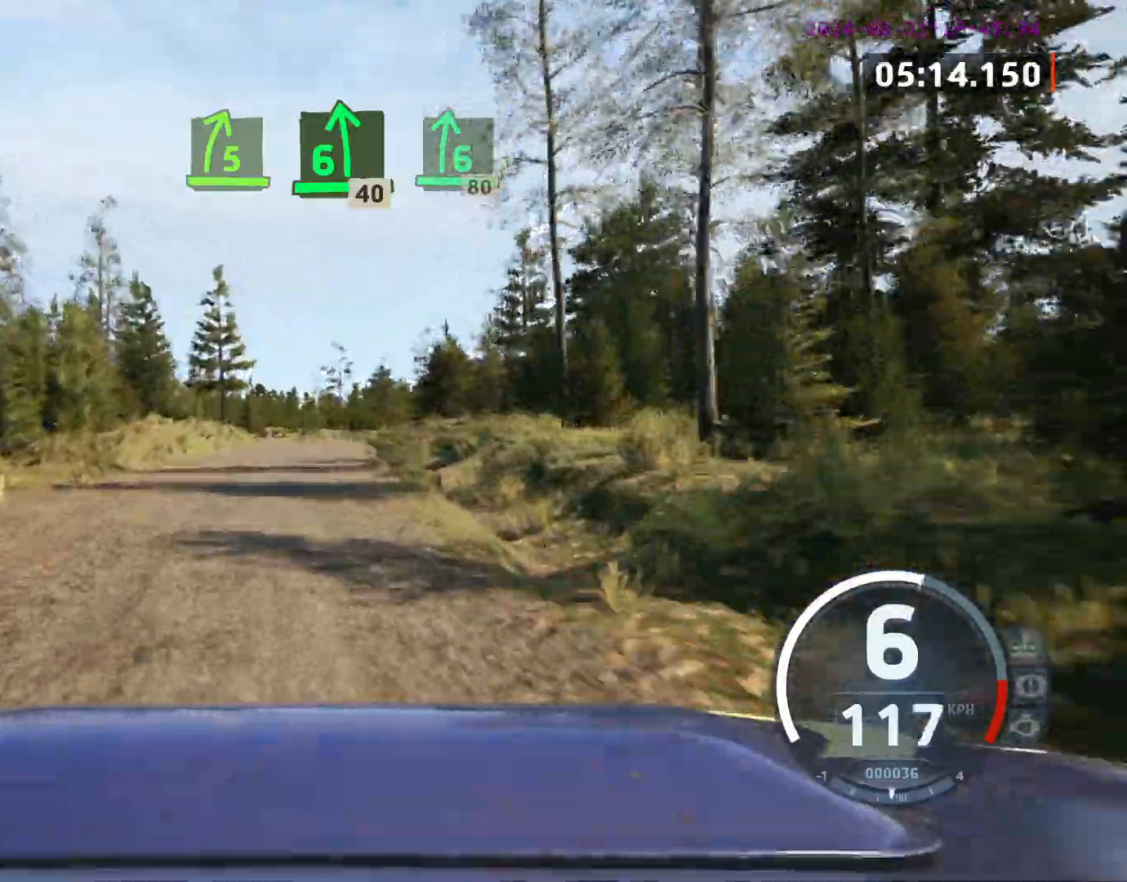
{"buttons": [], "left_stick": "center", "events": [[333, "left_stick", "left"], [483, "left_stick", "center"]]}
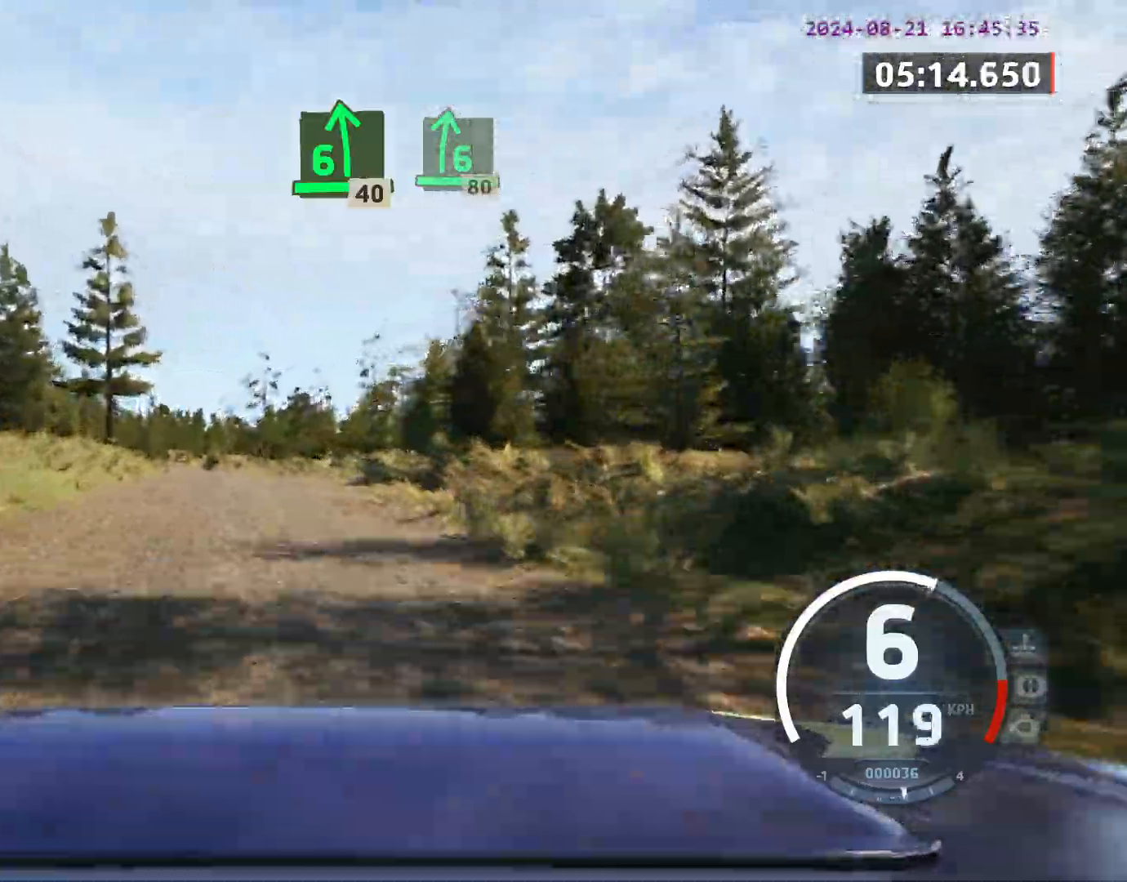
{"buttons": [], "left_stick": "center", "events": [[183, "left_stick", "left"], [450, "left_stick", "center"]]}
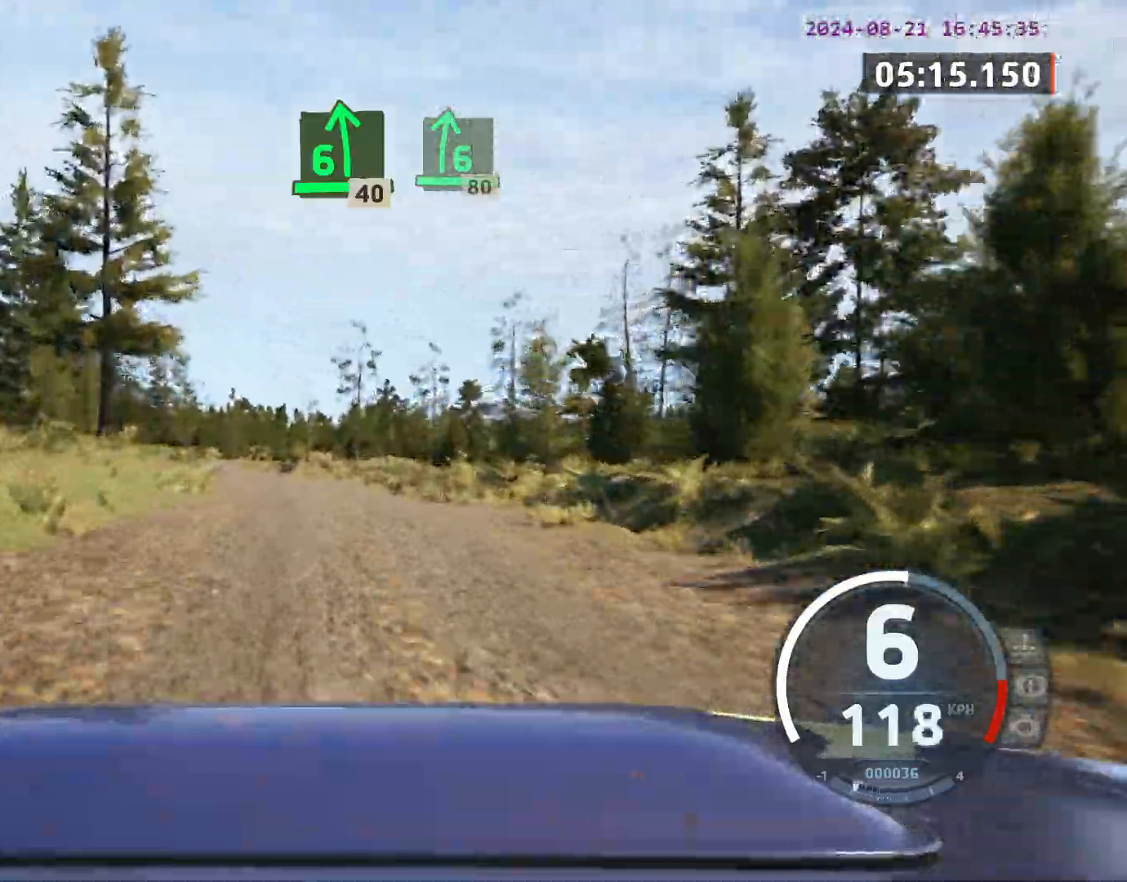
{"buttons": [], "left_stick": "center", "events": [[383, "left_stick", "left"], [483, "left_stick", "center"]]}
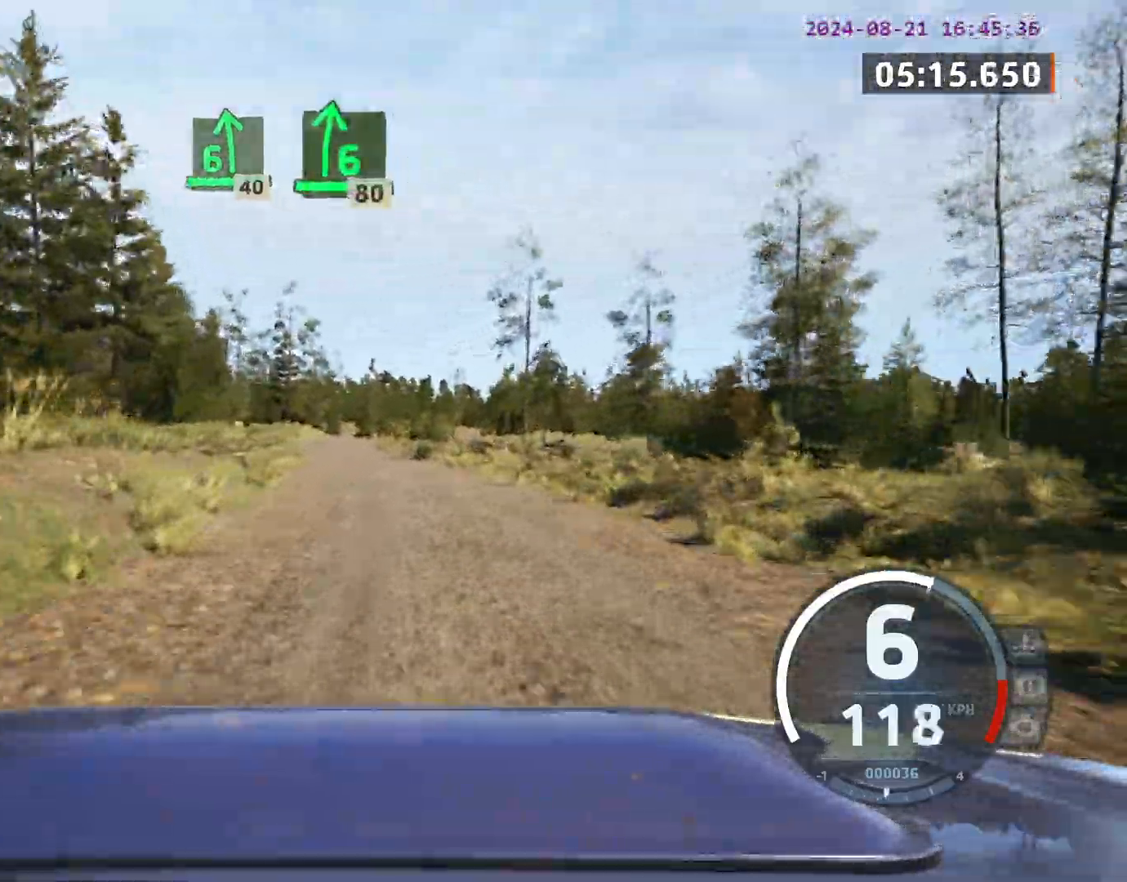
{"buttons": [], "left_stick": "center", "events": [[367, "left_stick", "left"], [467, "left_stick", "center"]]}
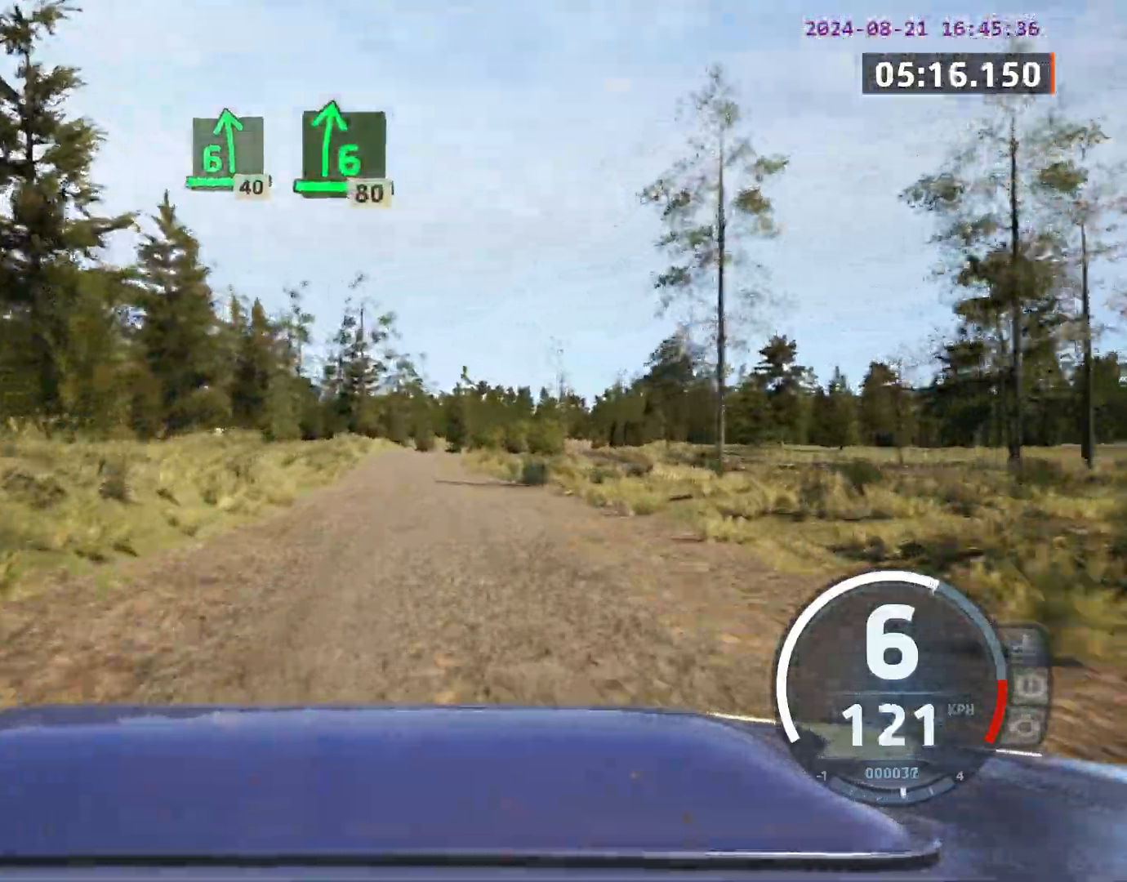
{"buttons": [], "left_stick": "center", "events": [[83, "left_stick", "right"], [200, "left_stick", "center"]]}
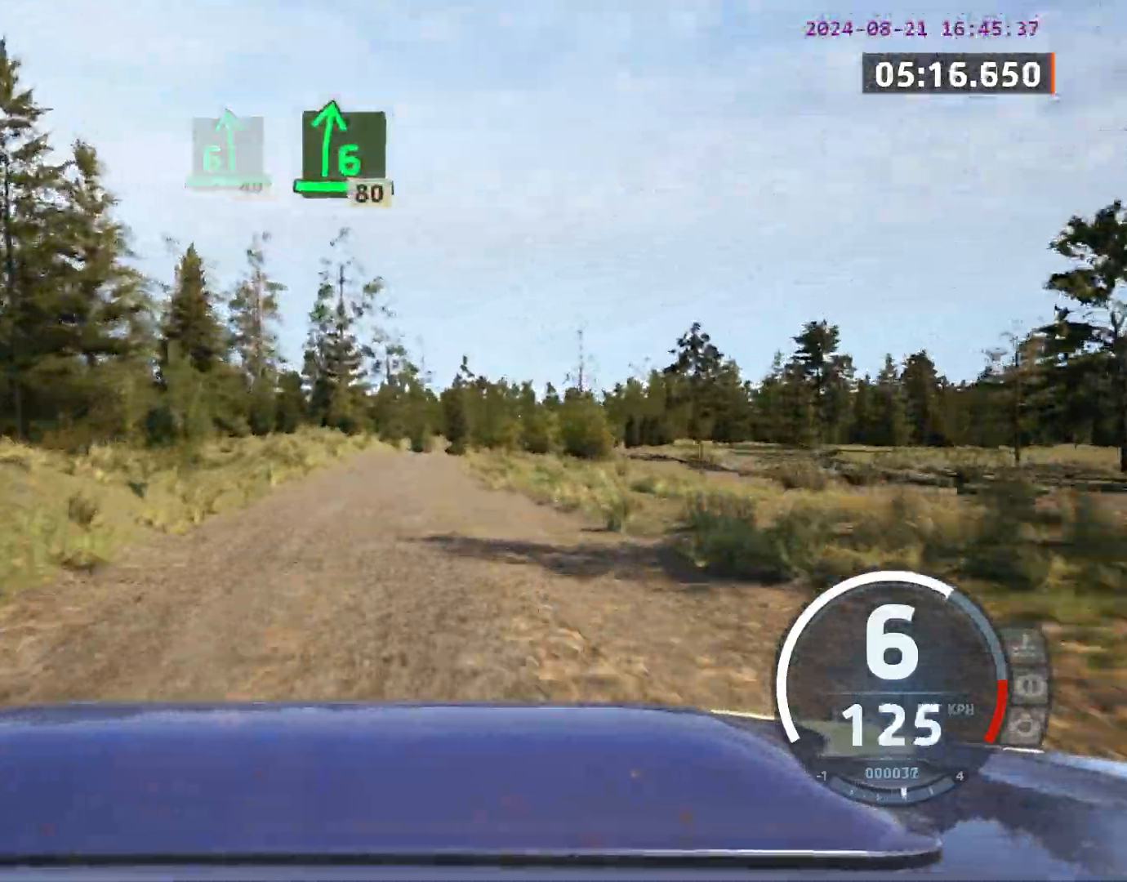
{"buttons": [], "left_stick": "center", "events": [[200, "left_stick", "right"], [433, "left_stick", "center"]]}
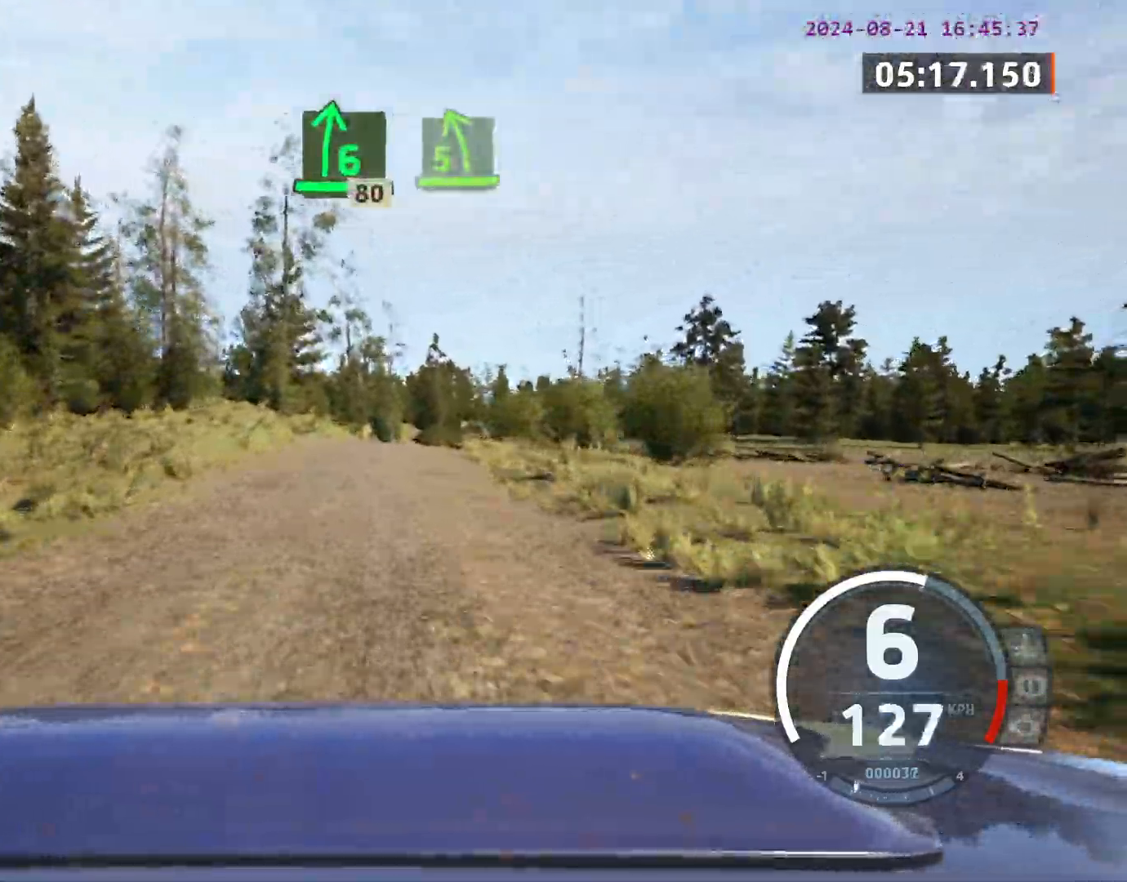
{"buttons": [], "left_stick": "right", "events": [[33, "left_stick", "right"], [250, "left_stick", "center"], [450, "left_stick", "right"]]}
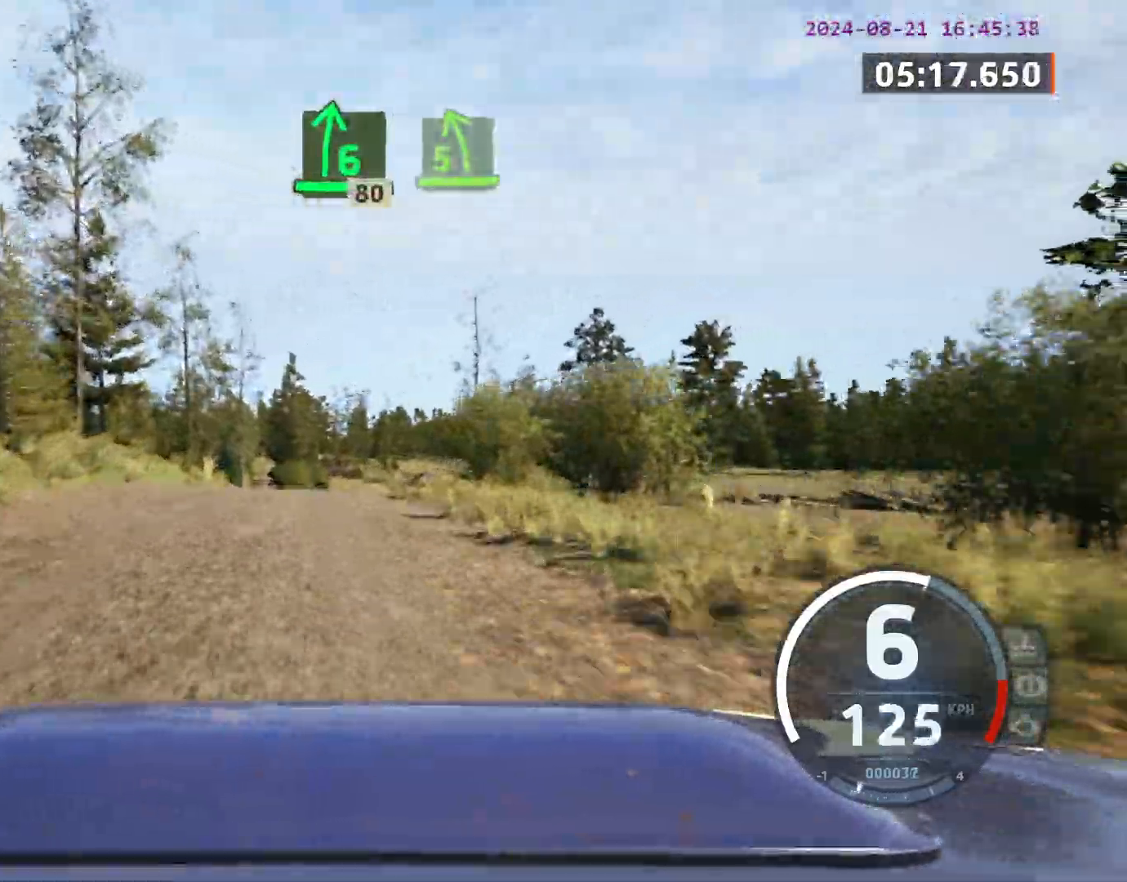
{"buttons": [], "left_stick": "center", "events": [[133, "left_stick", "center"]]}
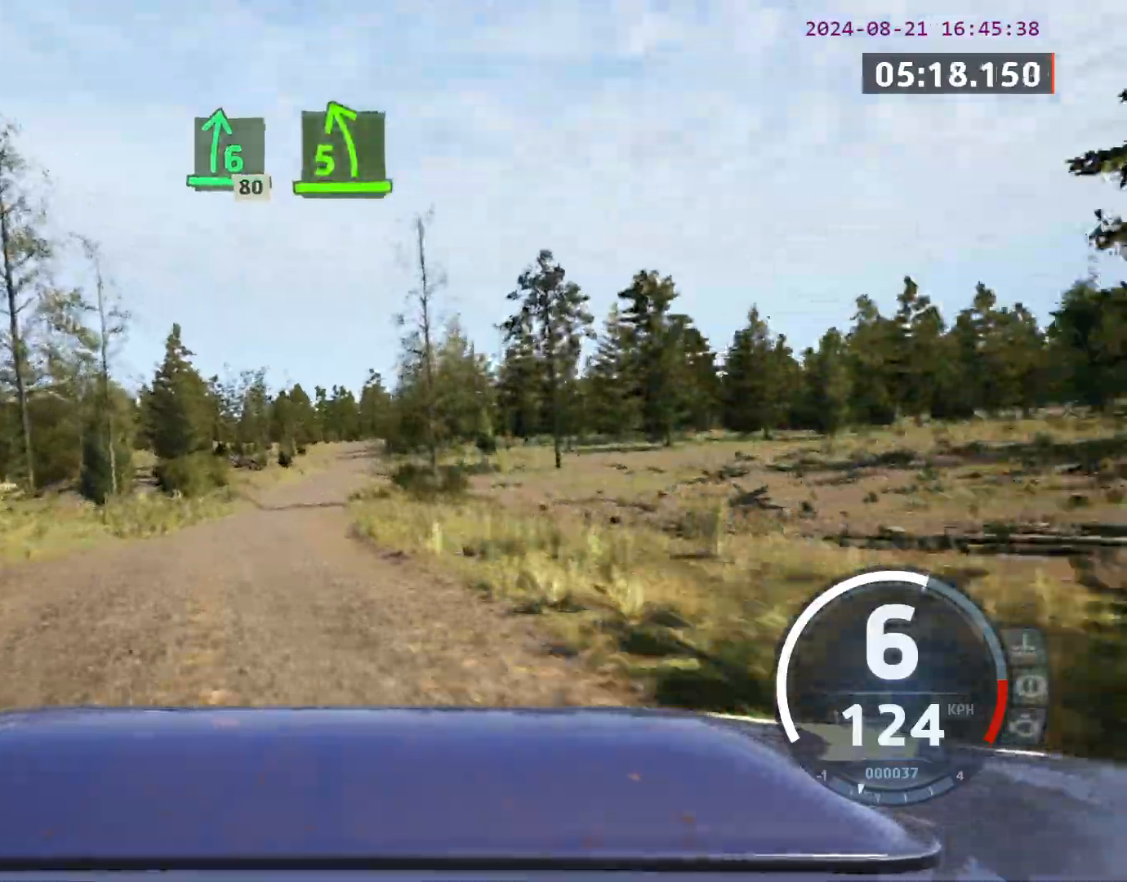
{"buttons": [], "left_stick": "center", "events": [[367, "left_stick", "right"], [500, "left_stick", "center"]]}
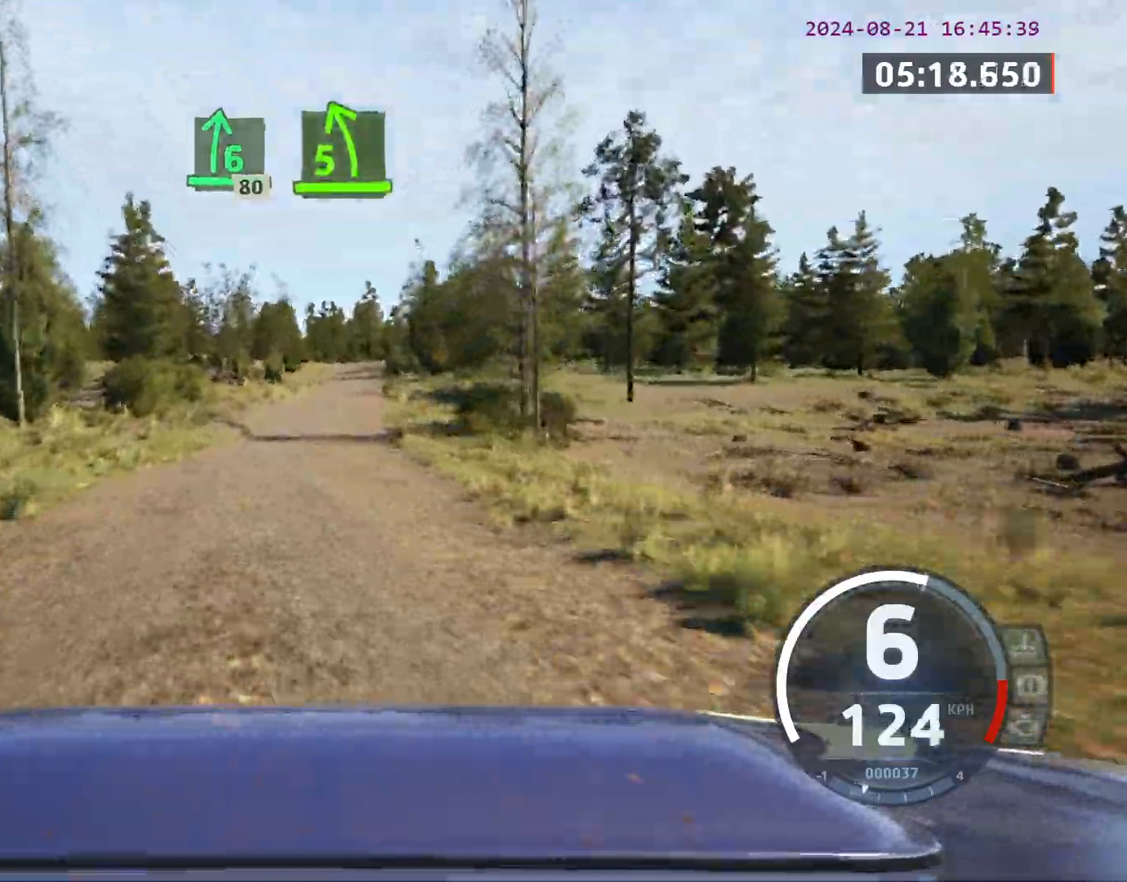
{"buttons": [], "left_stick": "center", "events": []}
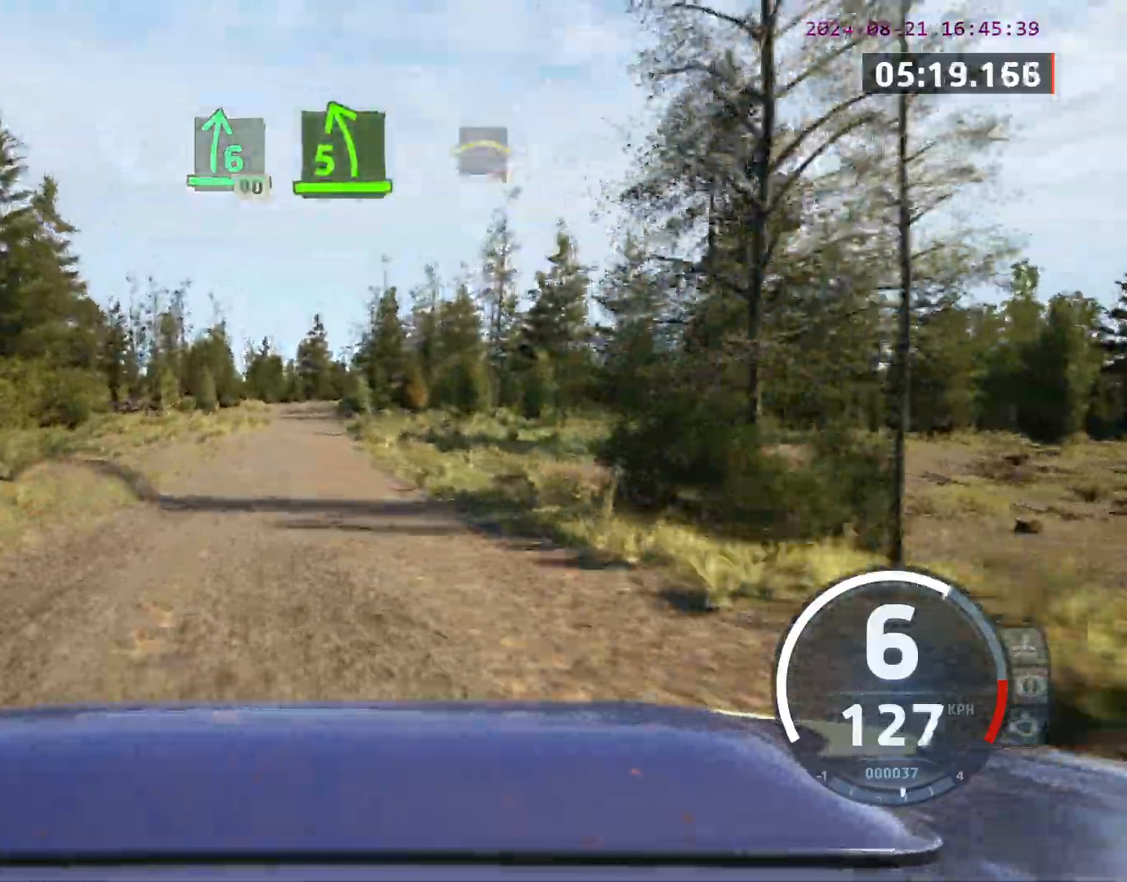
{"buttons": [], "left_stick": "center", "events": []}